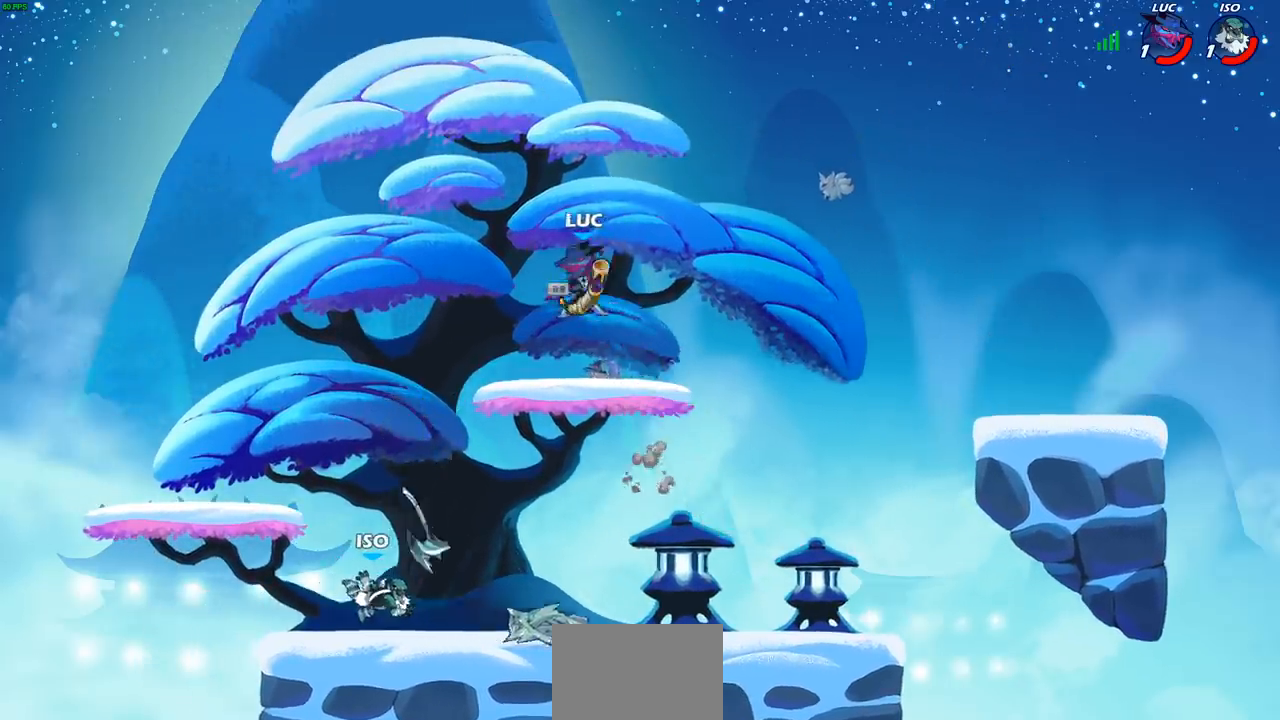
Gameplay with a controller (PlayStation layout); each line is a JSON object with the inputs held at the frame after it. "events" lists button and stick changes between this image and that frame as [ms after this image, input, new state], when the widget could be followed in between.
{"buttons": [], "left_stick": "right", "right_stick": "center", "events": [[100, "left_stick", "down-left"], [417, "SQUARE", "down"], [483, "left_stick", "right"], [500, "SQUARE", "up"]]}
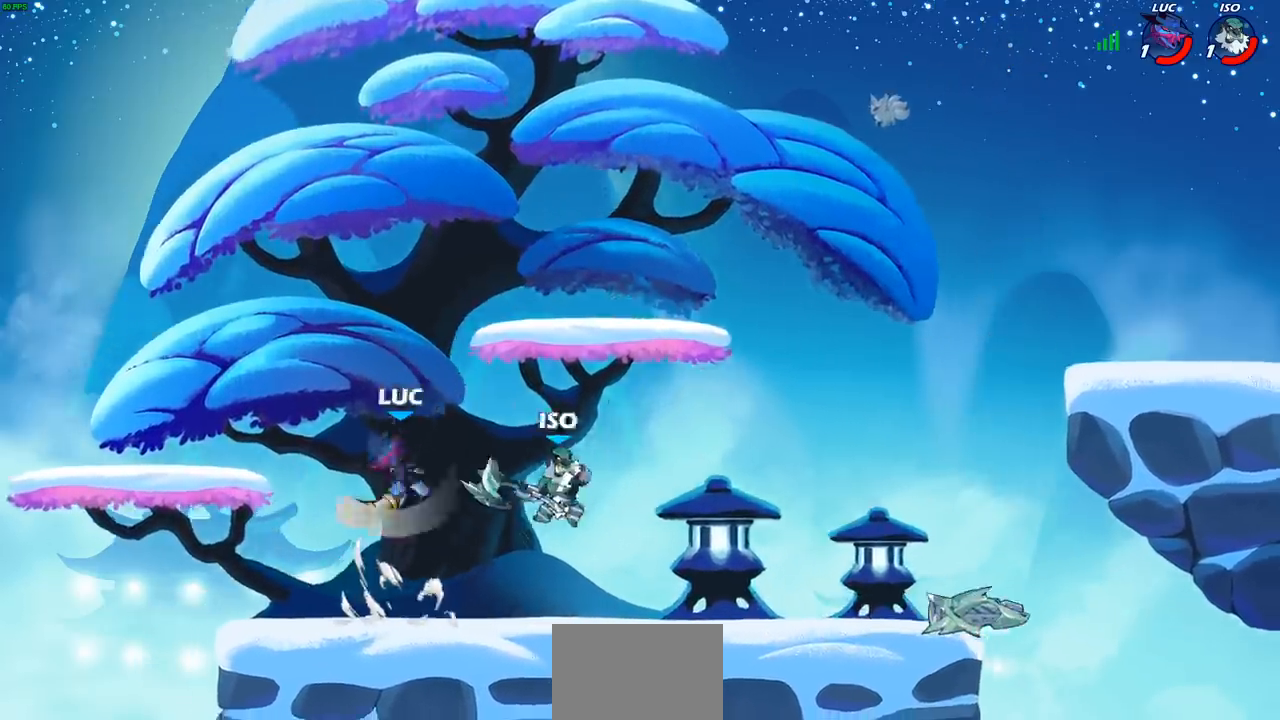
{"buttons": ["R2"], "left_stick": "right", "right_stick": "center", "events": [[117, "left_stick", "left"], [350, "left_stick", "right"], [467, "R2", "down"]]}
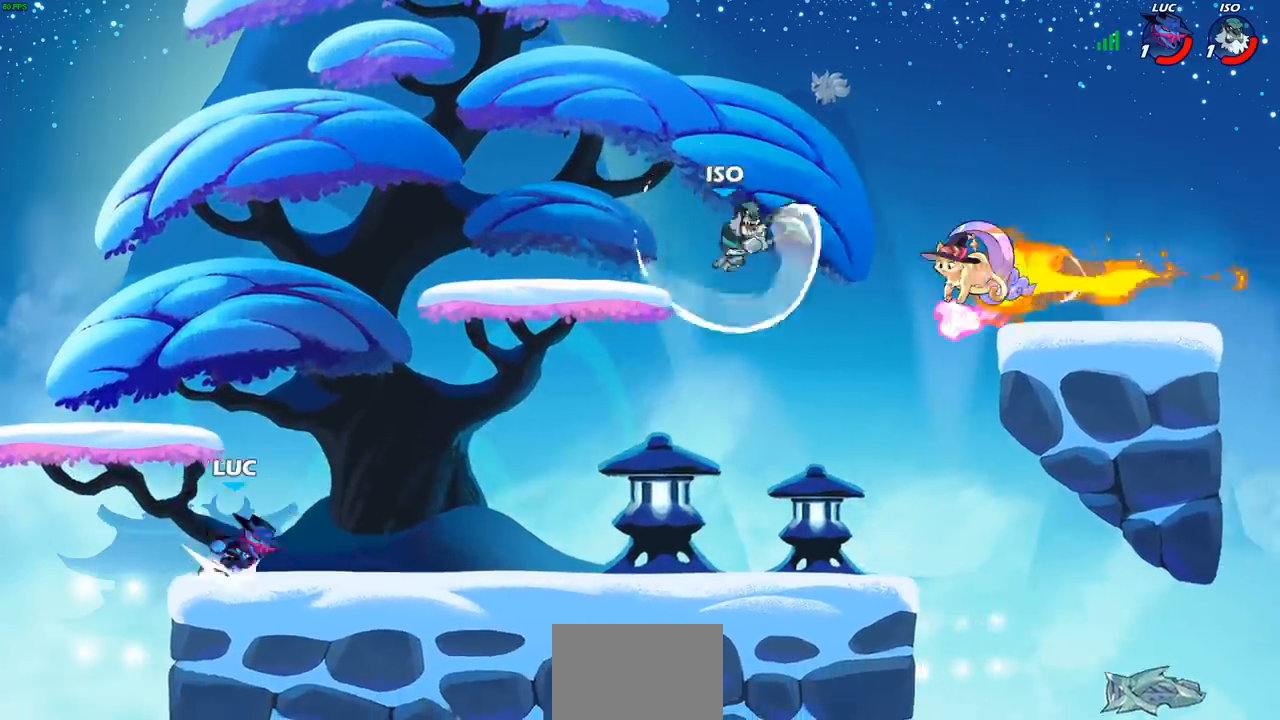
{"buttons": ["CROSS"], "left_stick": "left", "right_stick": "center", "events": [[167, "R2", "up"], [250, "CROSS", "down"], [250, "left_stick", "center"], [383, "CROSS", "up"], [383, "left_stick", "left"], [450, "CROSS", "down"]]}
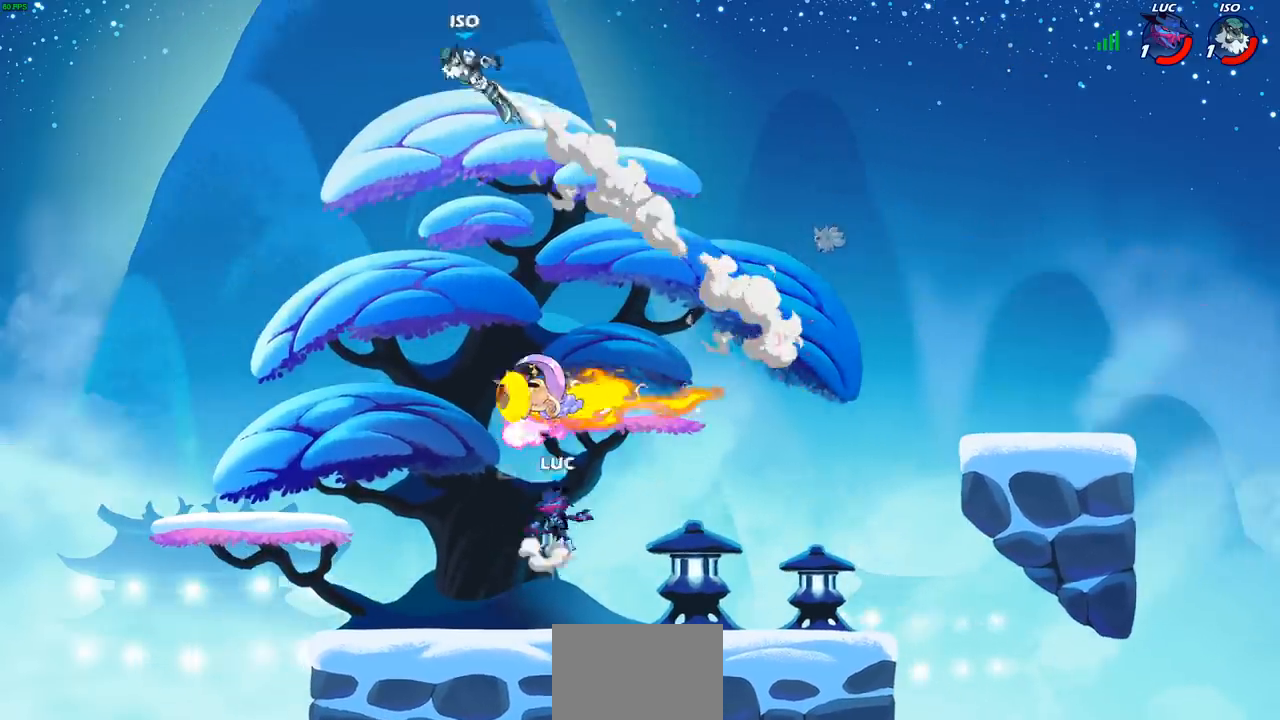
{"buttons": ["R2"], "left_stick": "center", "right_stick": "center", "events": [[50, "R1", "down"], [83, "CROSS", "up"], [167, "R1", "up"], [233, "left_stick", "down-left"], [500, "R2", "down"], [500, "left_stick", "center"]]}
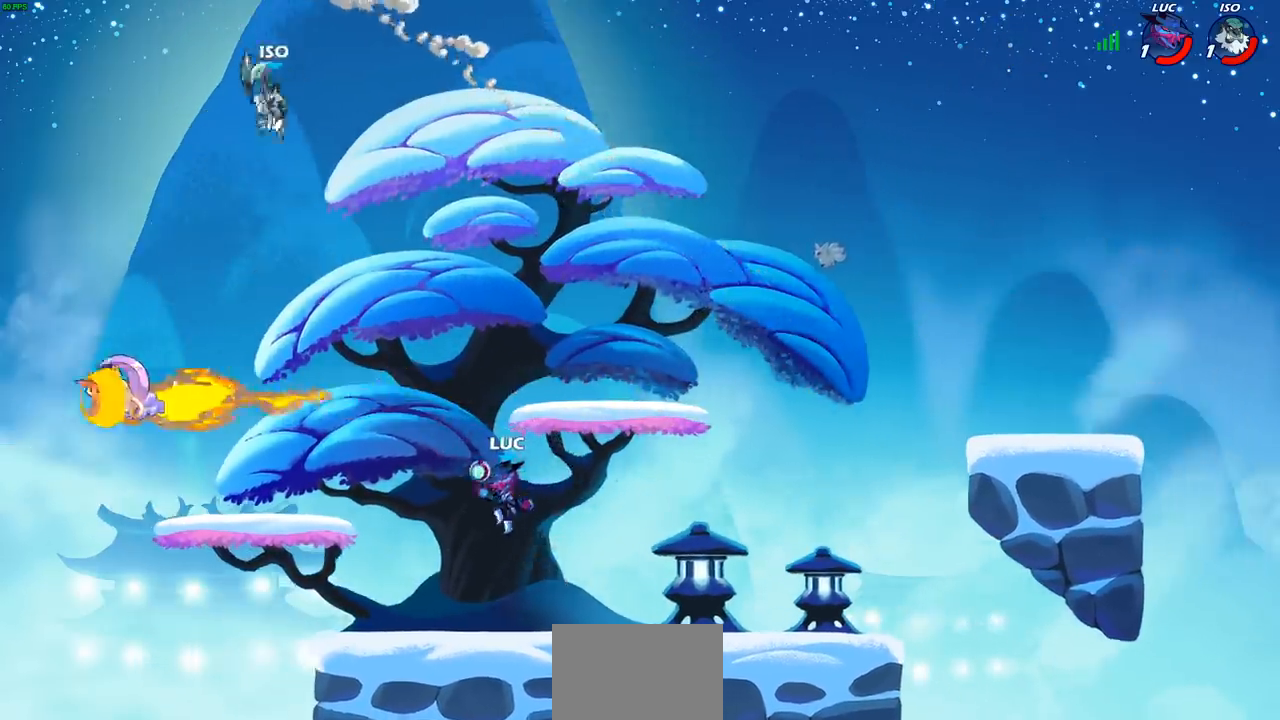
{"buttons": [], "left_stick": "center", "right_stick": "center", "events": [[33, "CIRCLE", "down"], [133, "CIRCLE", "up"], [167, "R2", "up"]]}
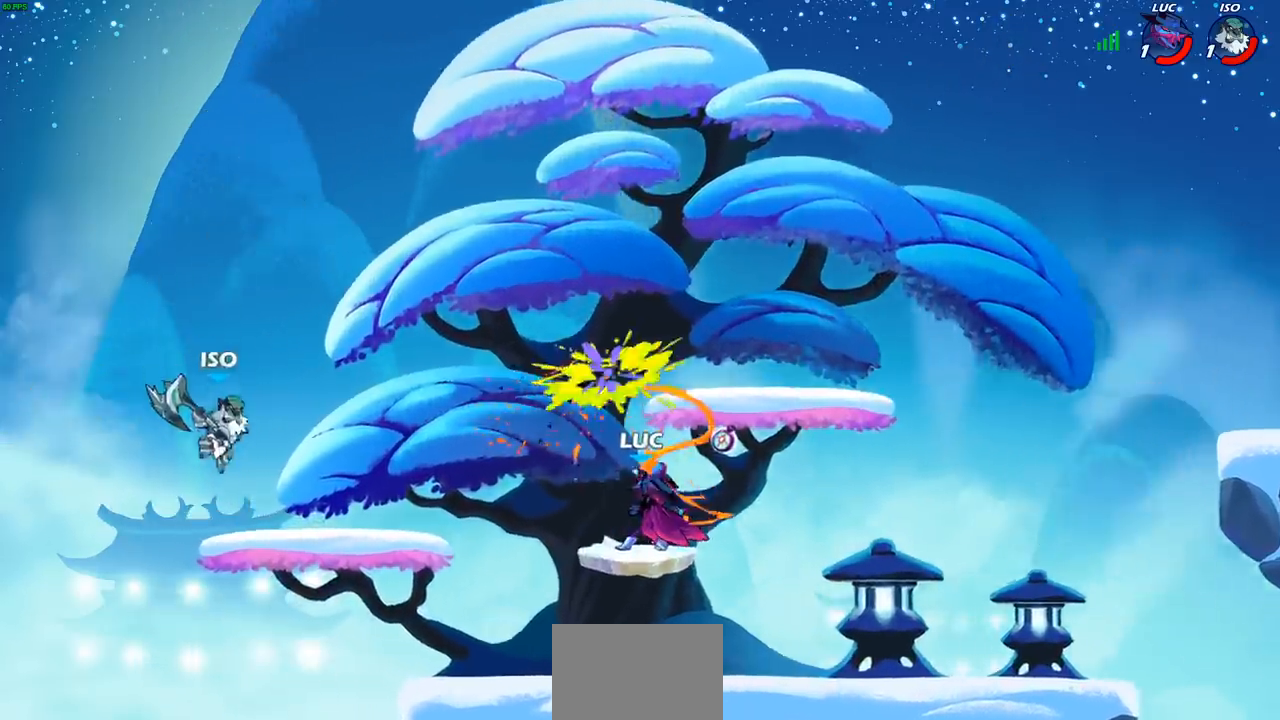
{"buttons": [], "left_stick": "down", "right_stick": "center", "events": [[283, "left_stick", "right"], [483, "left_stick", "down"]]}
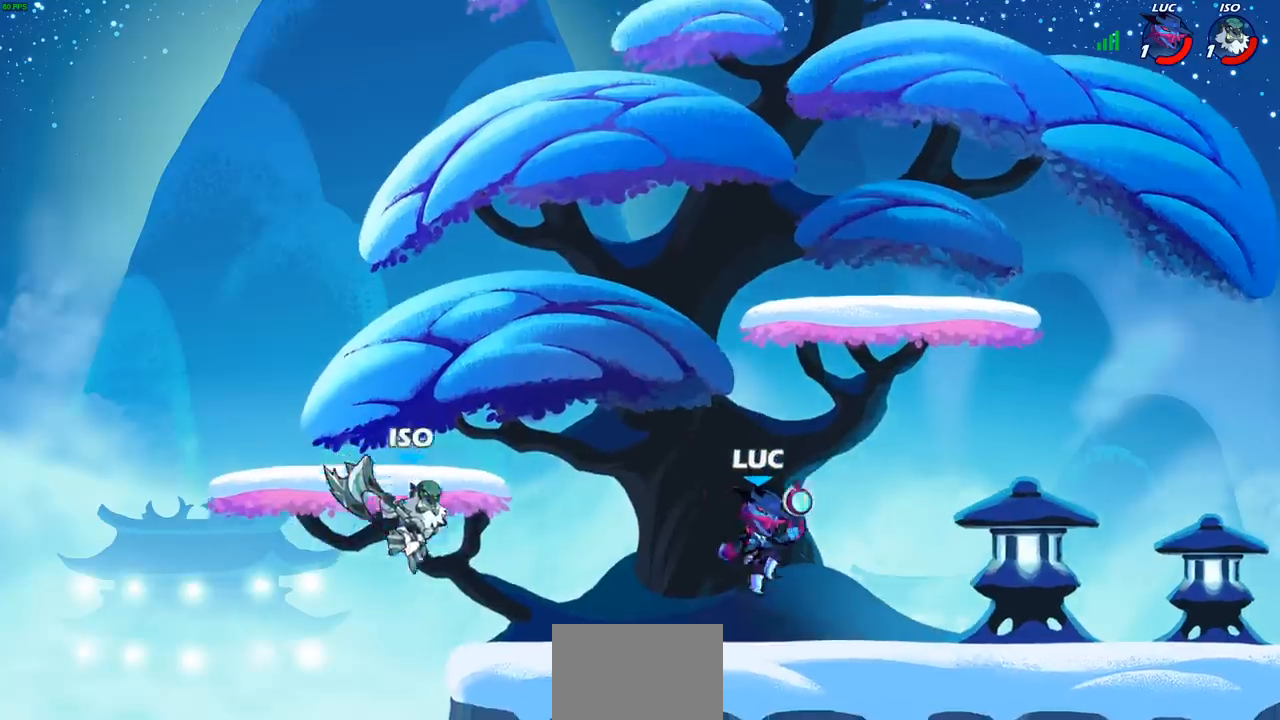
{"buttons": [], "left_stick": "center", "right_stick": "center", "events": [[83, "left_stick", "left"], [150, "SQUARE", "down"], [233, "SQUARE", "up"], [300, "left_stick", "center"]]}
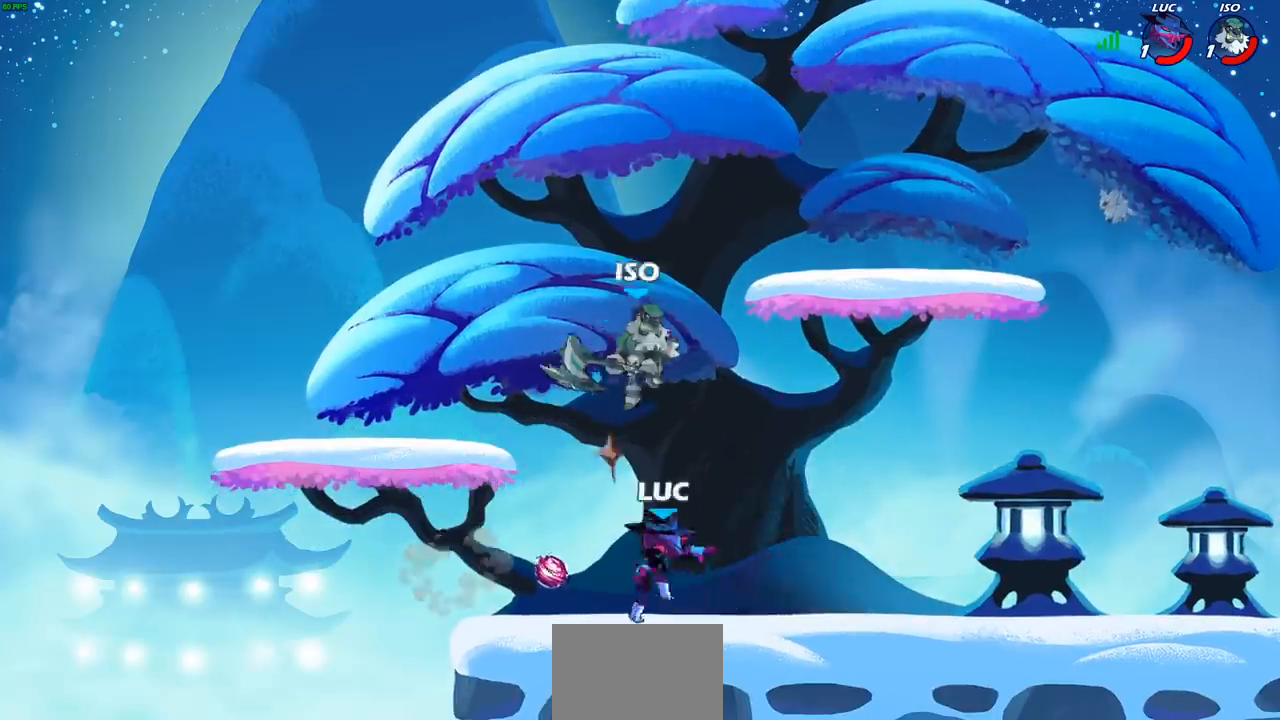
{"buttons": [], "left_stick": "up-right", "right_stick": "center", "events": [[150, "left_stick", "left"], [283, "left_stick", "up-left"], [317, "CROSS", "down"], [450, "left_stick", "up-right"], [467, "CROSS", "up"]]}
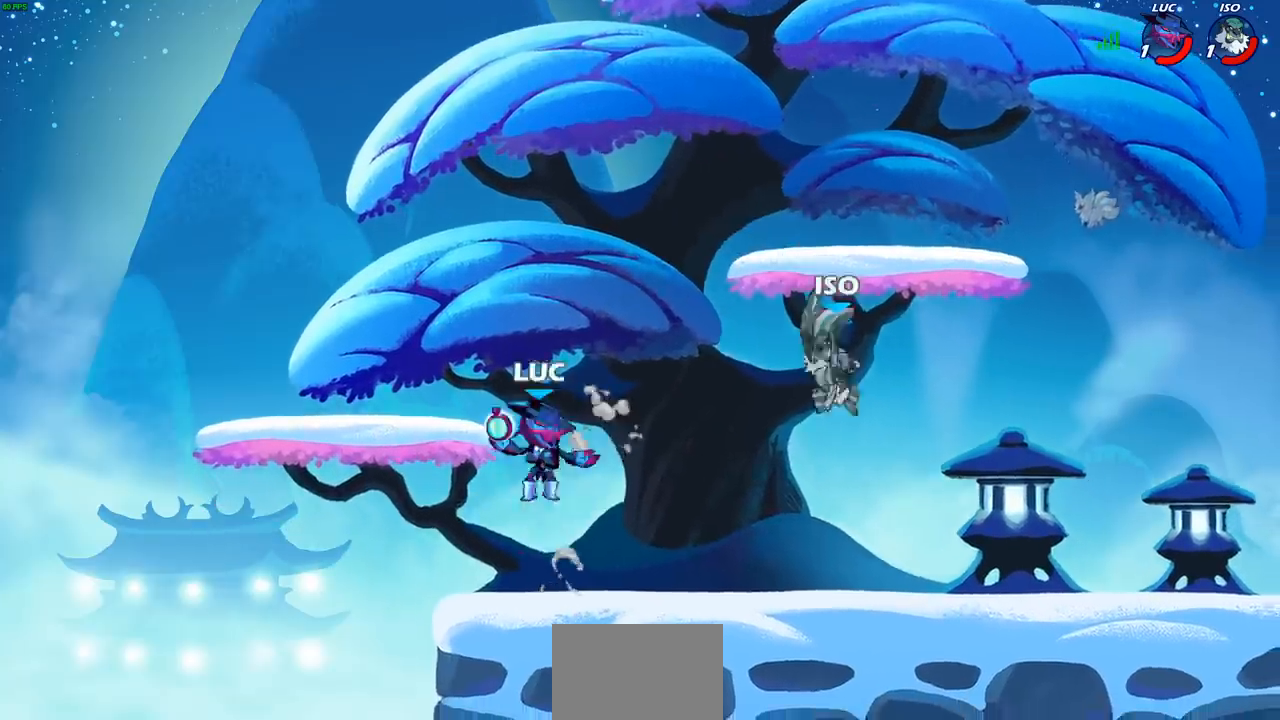
{"buttons": [], "left_stick": "down-right", "right_stick": "center", "events": [[33, "left_stick", "right"], [250, "R2", "down"], [433, "R2", "up"], [500, "left_stick", "down-right"]]}
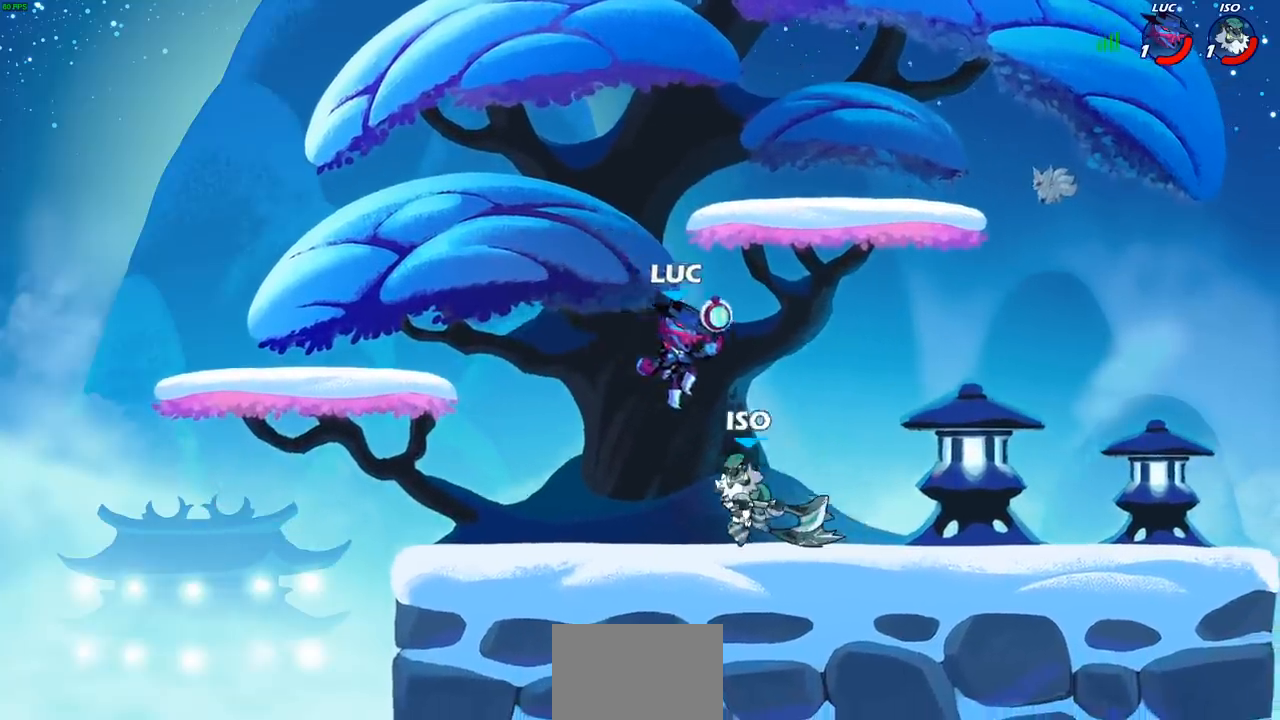
{"buttons": [], "left_stick": "center", "right_stick": "center", "events": [[17, "left_stick", "right"], [67, "left_stick", "left"], [100, "SQUARE", "down"], [167, "SQUARE", "up"], [350, "left_stick", "center"]]}
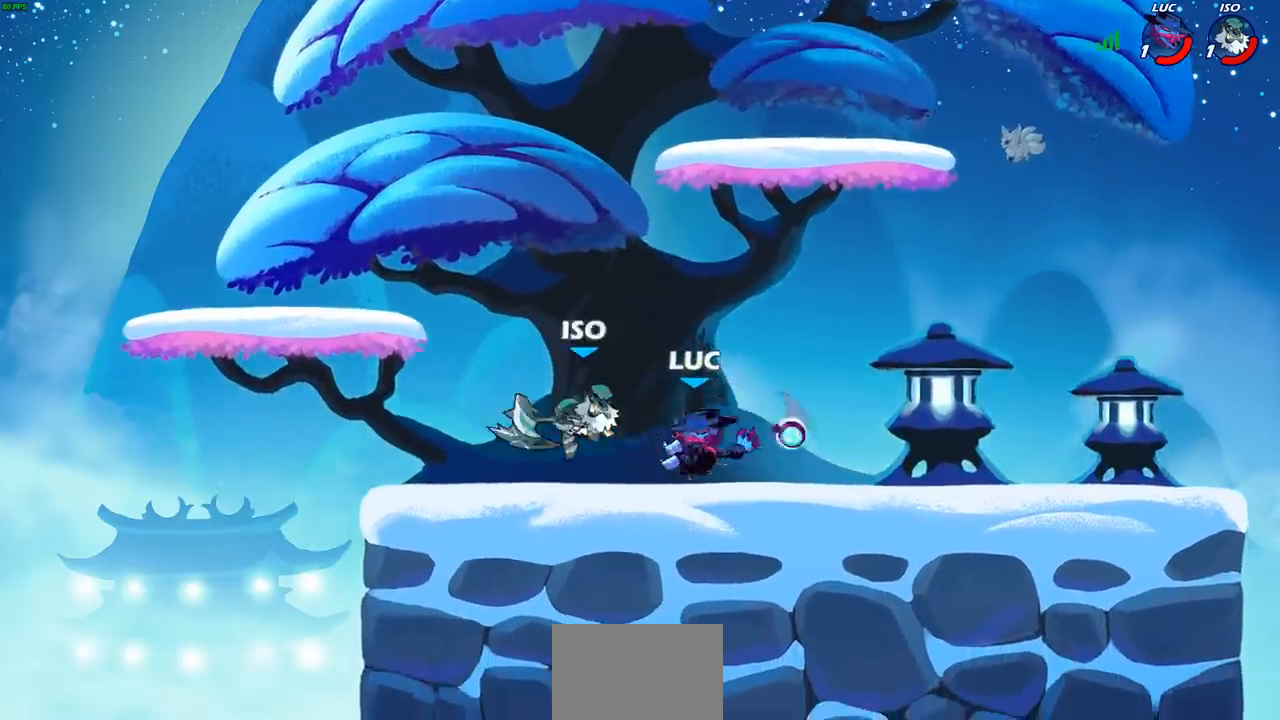
{"buttons": [], "left_stick": "center", "right_stick": "center", "events": []}
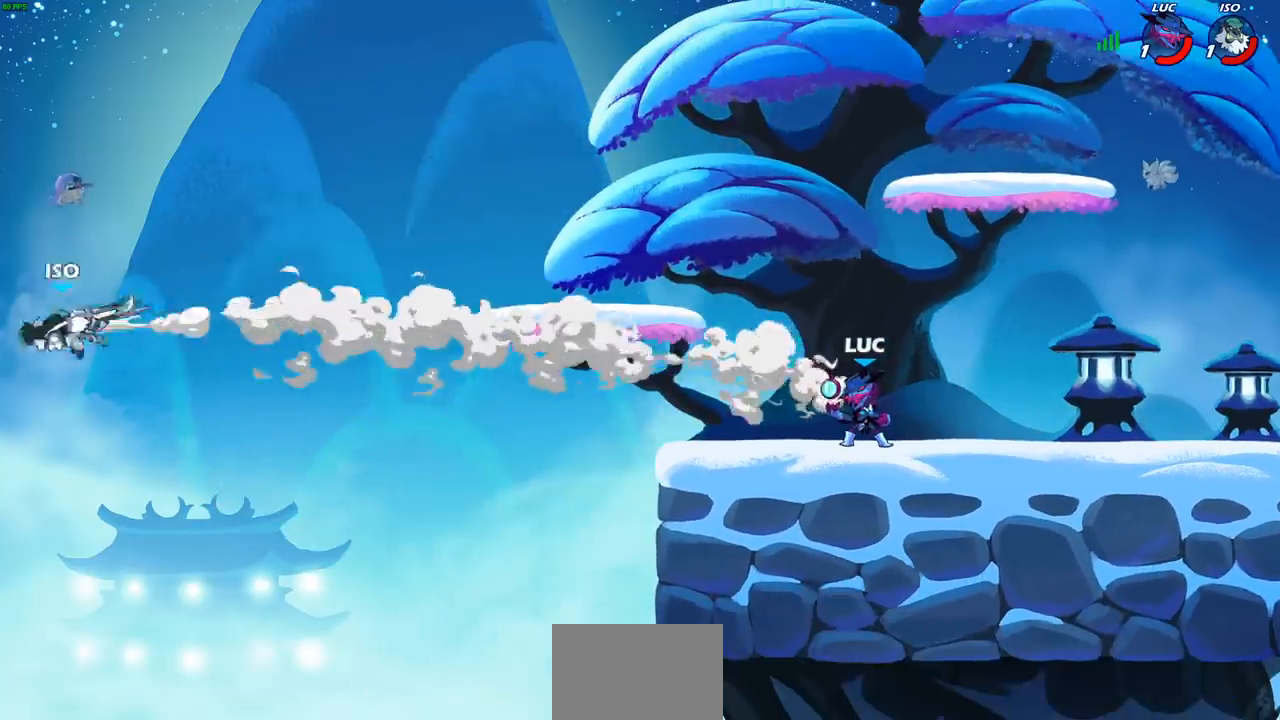
{"buttons": [], "left_stick": "center", "right_stick": "center", "events": []}
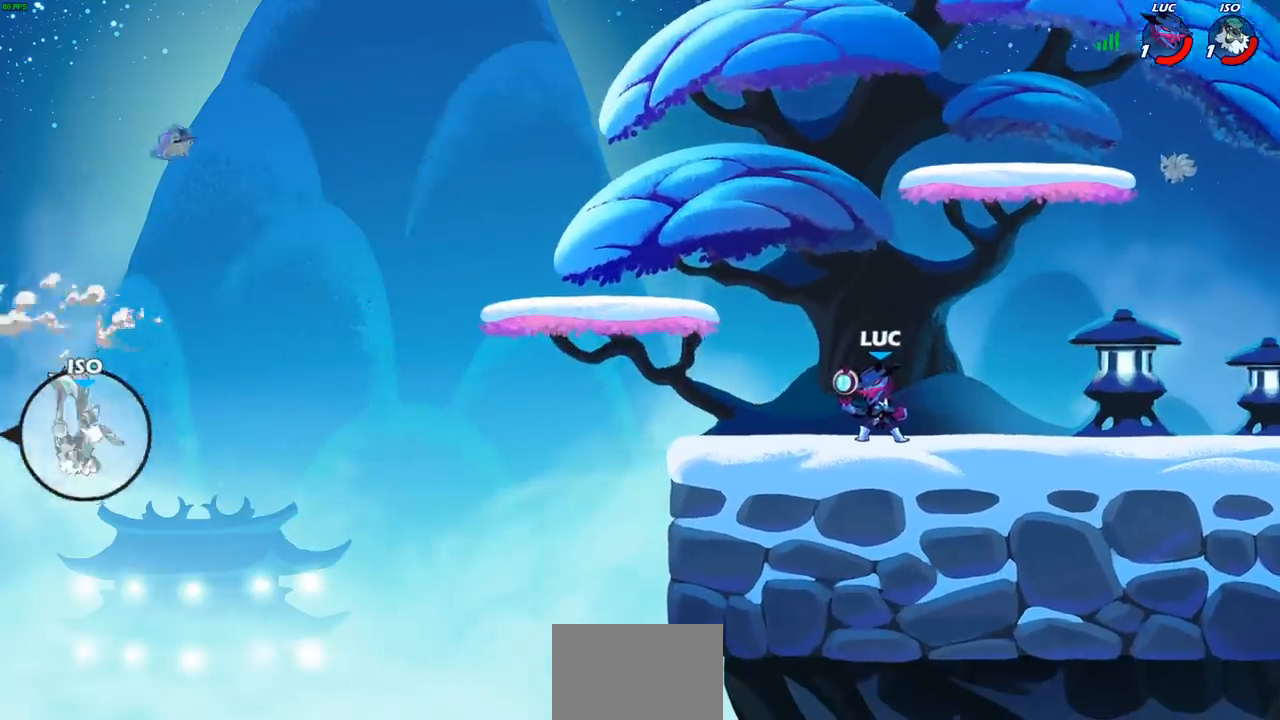
{"buttons": [], "left_stick": "center", "right_stick": "center", "events": []}
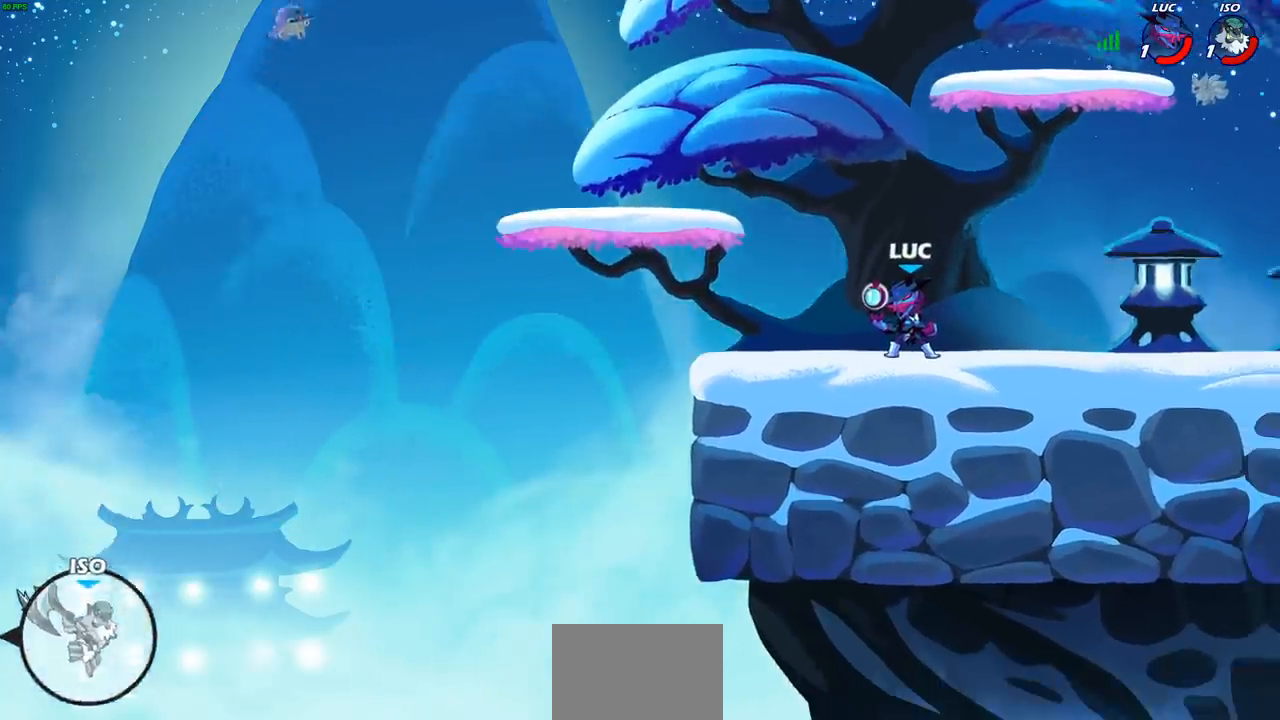
{"buttons": [], "left_stick": "left", "right_stick": "center", "events": [[467, "left_stick", "left"]]}
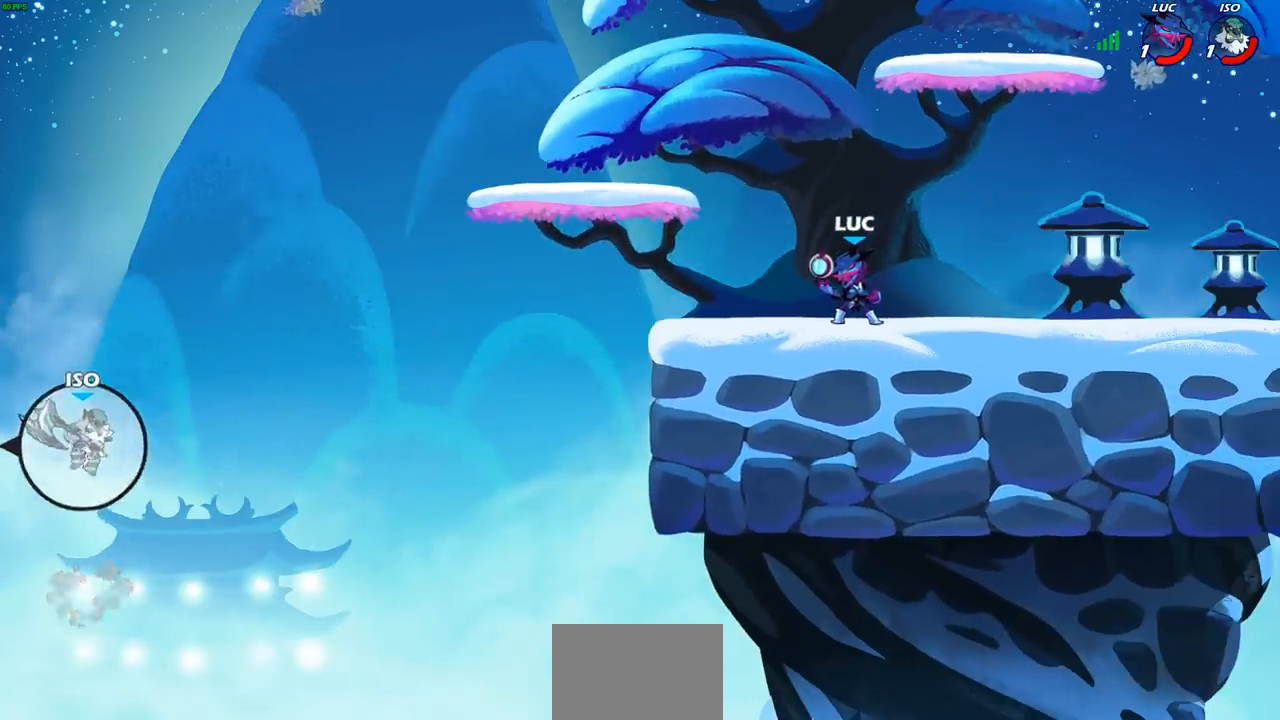
{"buttons": [], "left_stick": "left", "right_stick": "center", "events": []}
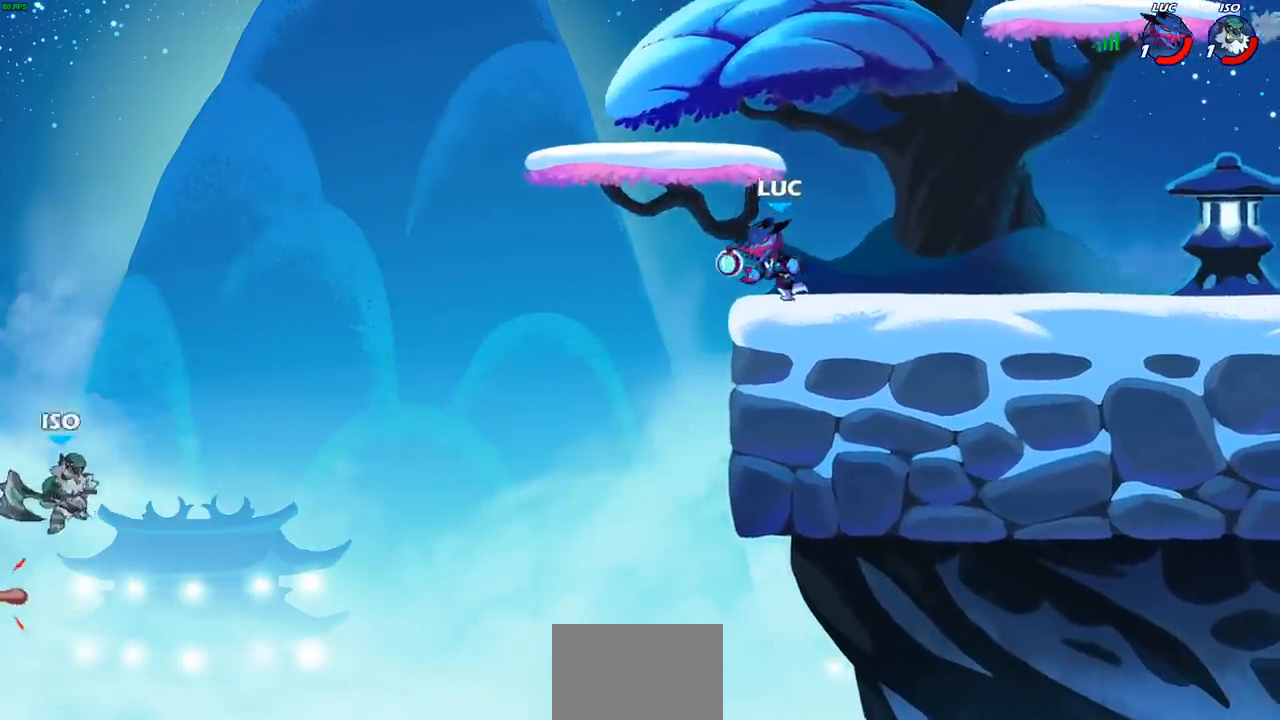
{"buttons": [], "left_stick": "right", "right_stick": "center", "events": [[217, "left_stick", "right"], [333, "CROSS", "down"], [500, "CROSS", "up"]]}
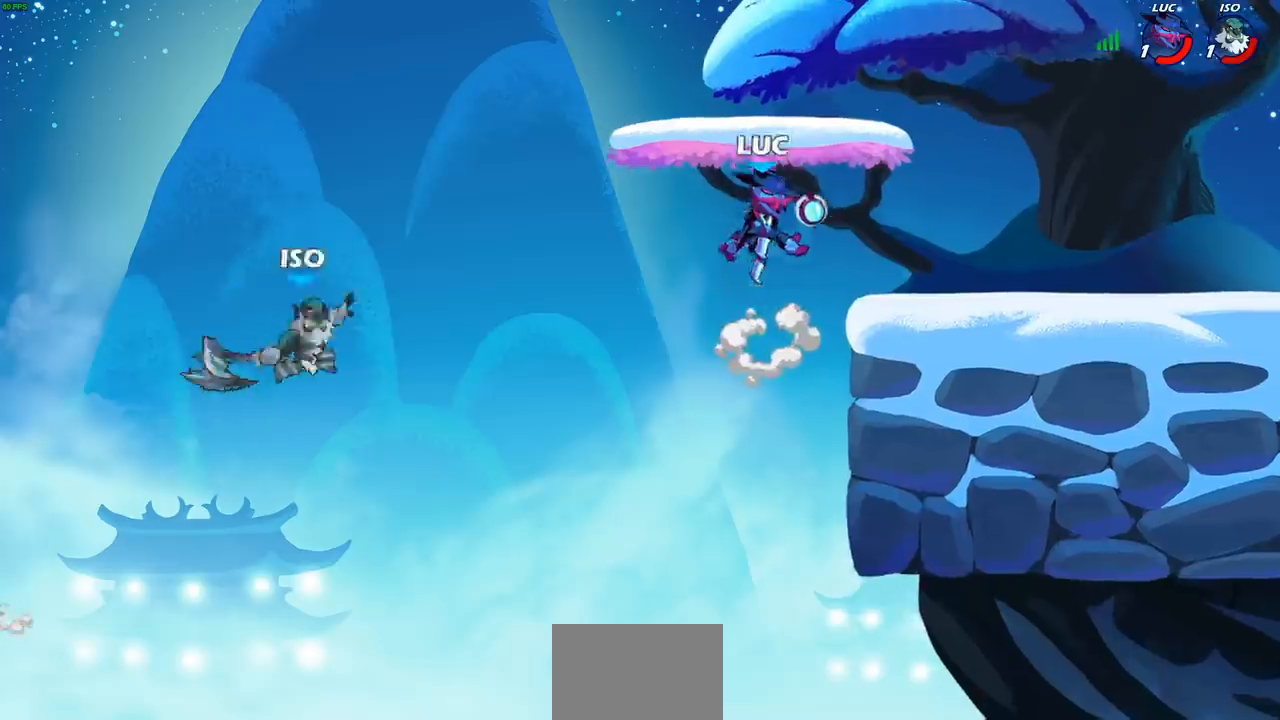
{"buttons": [], "left_stick": "down-left", "right_stick": "center", "events": [[183, "left_stick", "left"], [283, "left_stick", "down-left"], [300, "R2", "down"], [317, "CIRCLE", "down"], [417, "CIRCLE", "up"], [417, "R2", "up"]]}
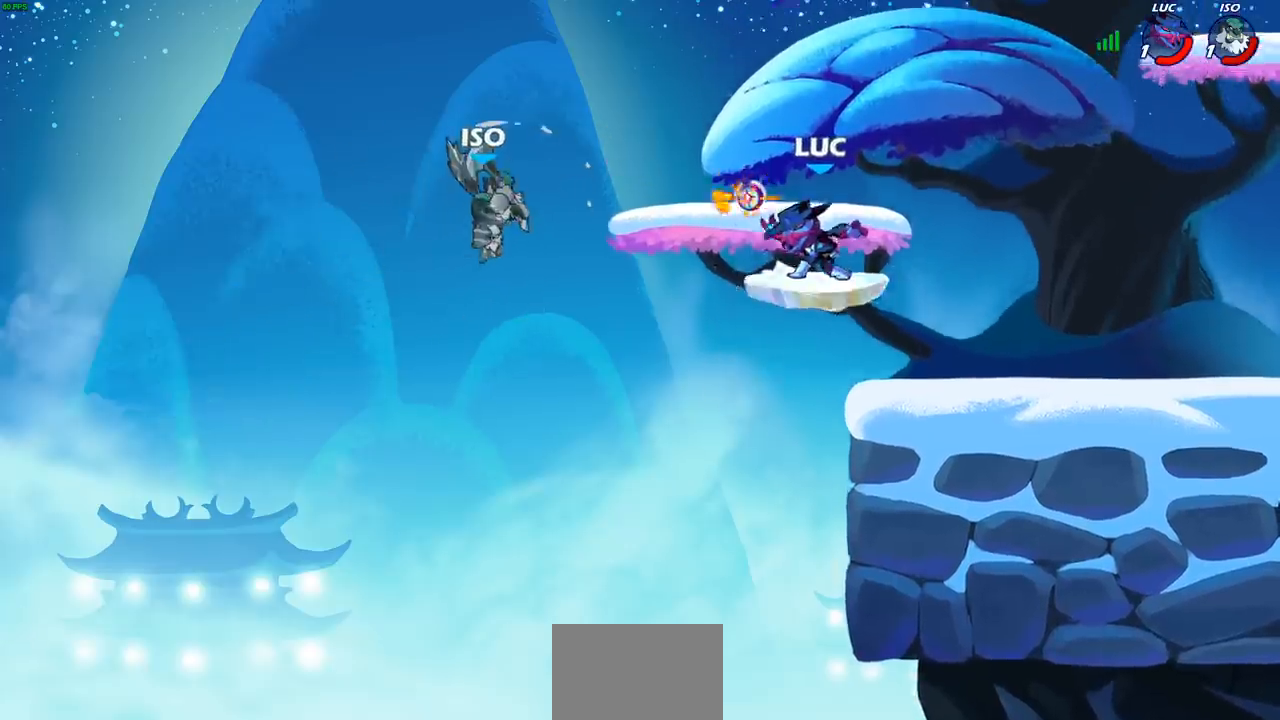
{"buttons": [], "left_stick": "center", "right_stick": "center", "events": [[17, "left_stick", "left"], [450, "left_stick", "center"]]}
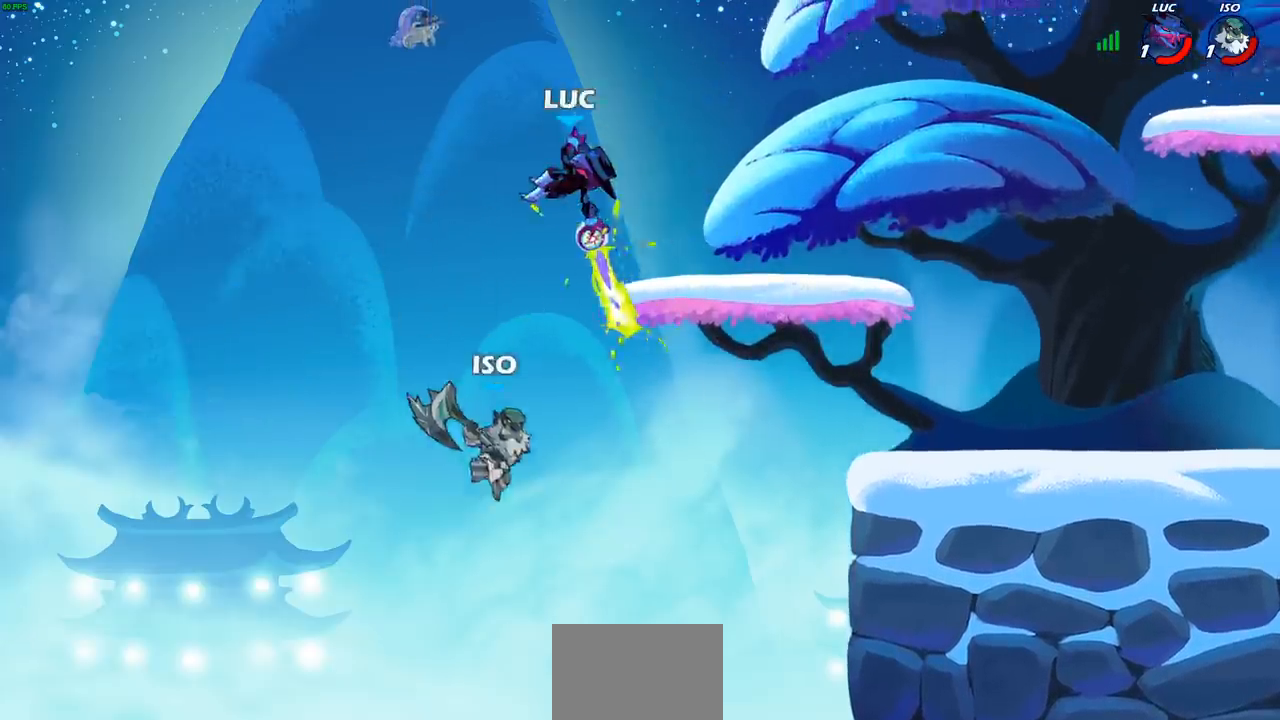
{"buttons": [], "left_stick": "down-right", "right_stick": "center", "events": [[117, "left_stick", "right"], [233, "left_stick", "down-right"]]}
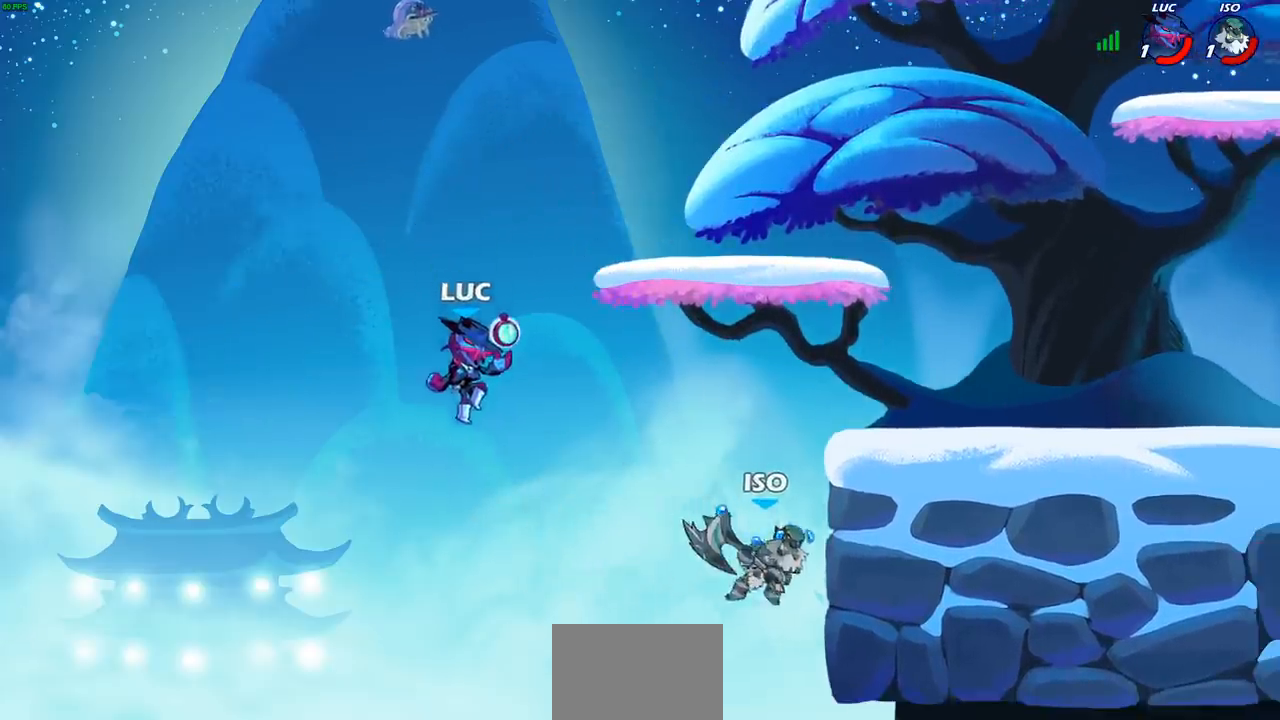
{"buttons": [], "left_stick": "center", "right_stick": "center", "events": [[150, "CROSS", "down"], [150, "left_stick", "down"], [183, "SQUARE", "down"], [217, "CROSS", "up"], [250, "SQUARE", "up"], [300, "left_stick", "center"]]}
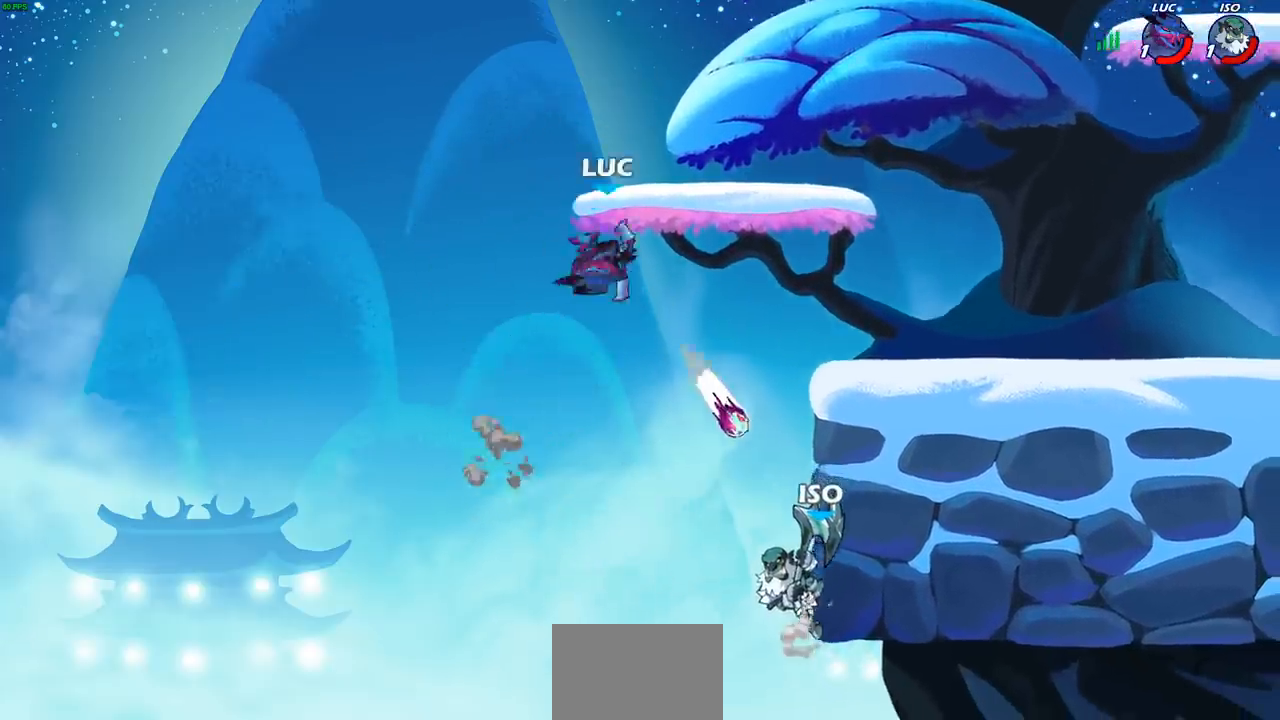
{"buttons": ["CROSS"], "left_stick": "up-right", "right_stick": "center", "events": [[50, "left_stick", "left"], [333, "left_stick", "up-right"], [383, "CROSS", "down"]]}
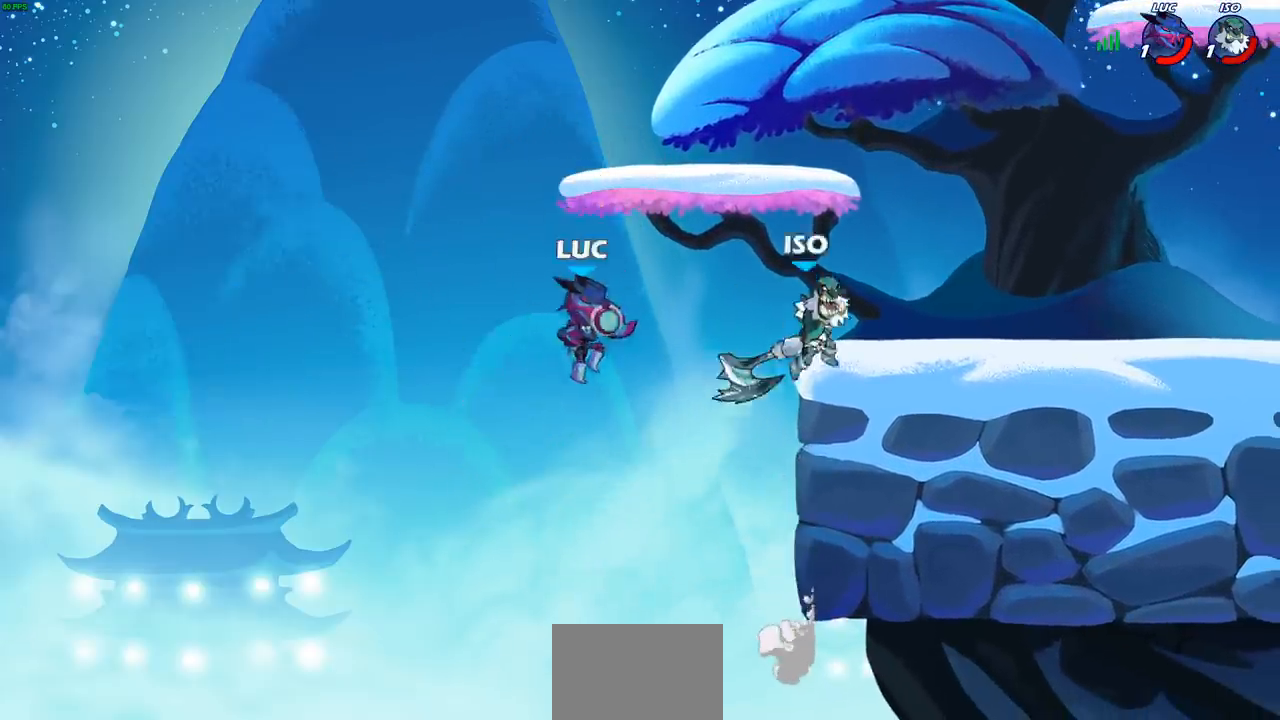
{"buttons": [], "left_stick": "center", "right_stick": "center", "events": [[117, "CROSS", "up"], [233, "CROSS", "down"], [283, "CIRCLE", "down"], [283, "CROSS", "up"], [433, "CIRCLE", "up"], [500, "left_stick", "center"]]}
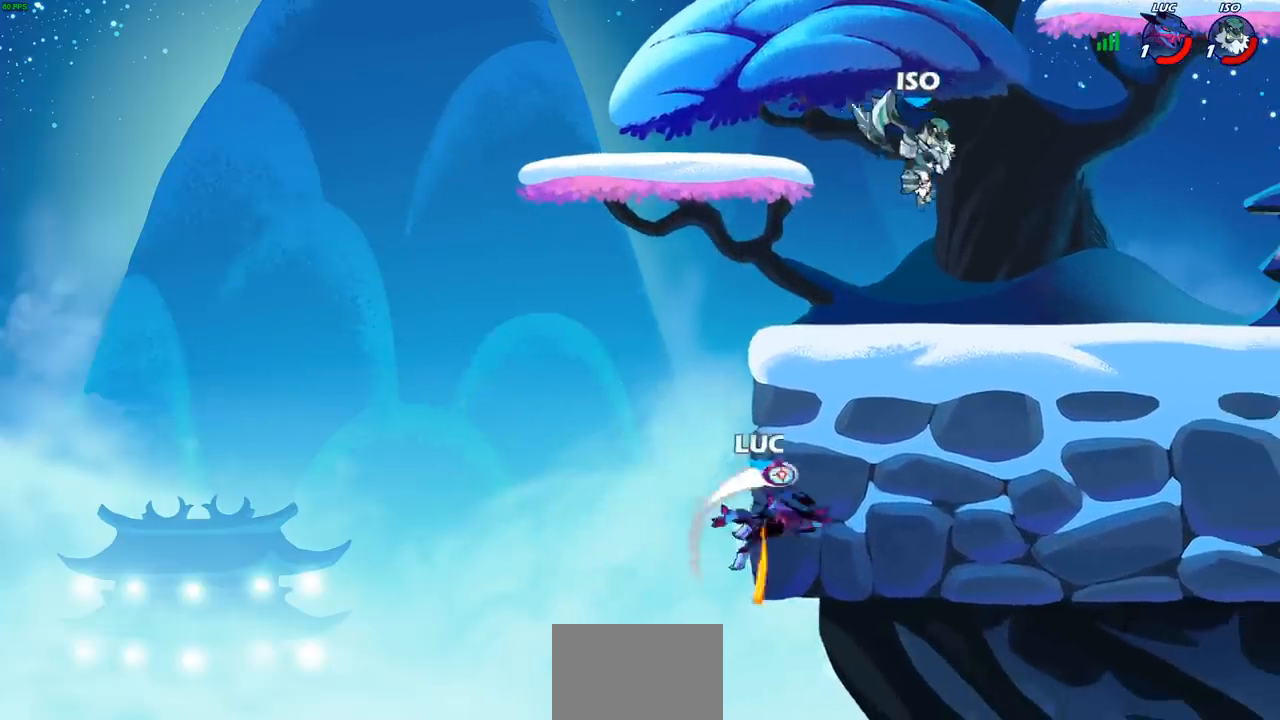
{"buttons": [], "left_stick": "down-left", "right_stick": "center", "events": [[150, "left_stick", "left"], [250, "left_stick", "down-left"]]}
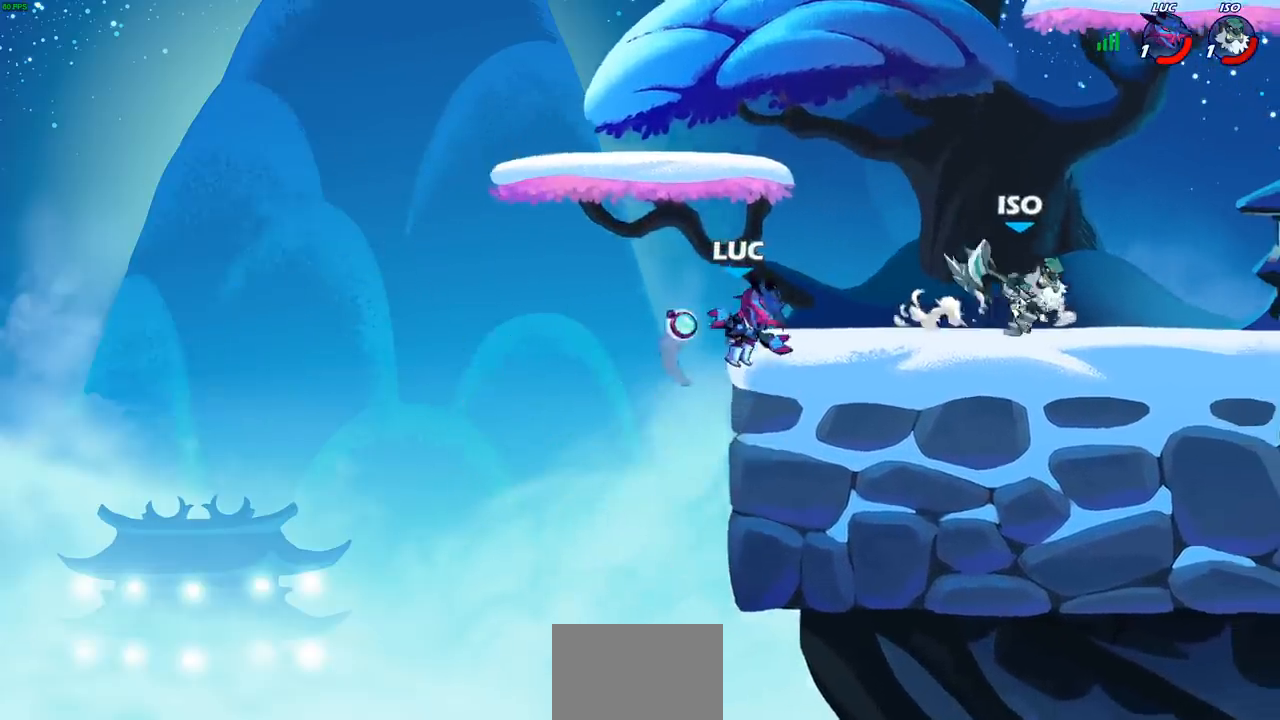
{"buttons": ["CROSS"], "left_stick": "right", "right_stick": "center", "events": [[350, "left_stick", "up-left"], [400, "left_stick", "up-right"], [450, "left_stick", "right"], [467, "CROSS", "down"]]}
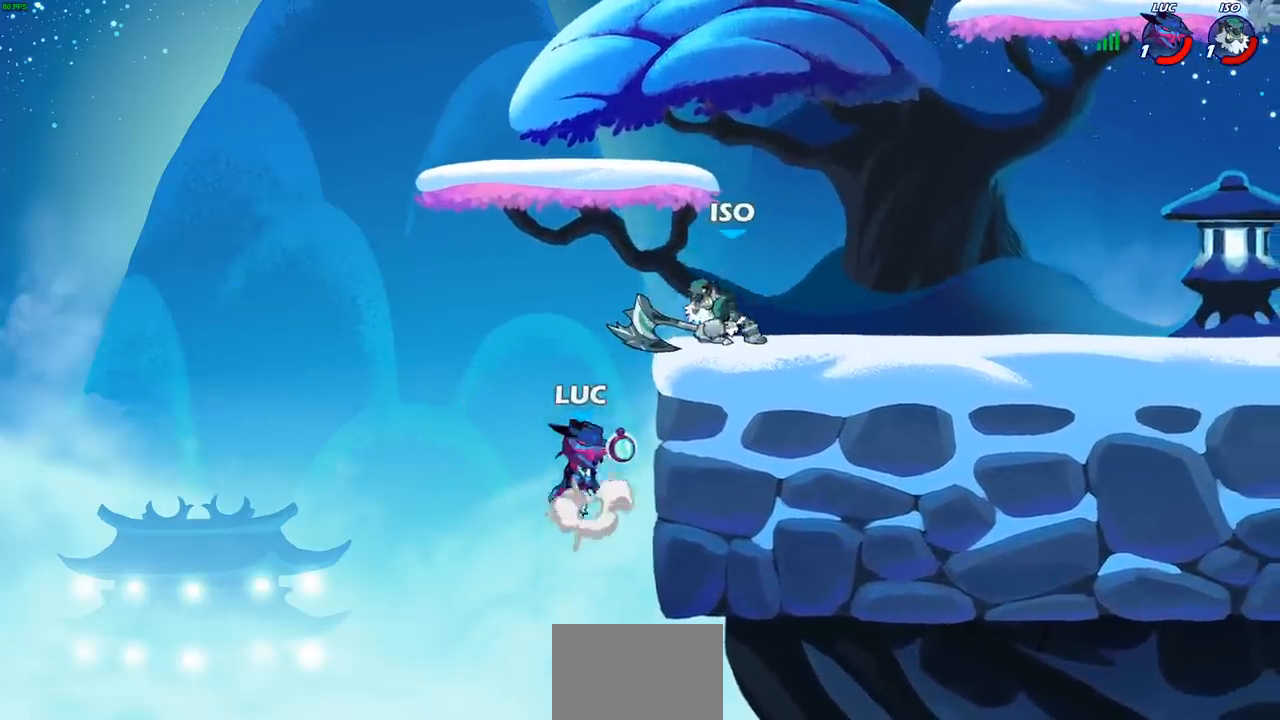
{"buttons": [], "left_stick": "right", "right_stick": "center", "events": [[100, "CROSS", "up"], [150, "CROSS", "down"], [167, "SQUARE", "down"], [200, "right_stick", "down-left"], [217, "CROSS", "up"], [250, "SQUARE", "up"], [250, "right_stick", "center"]]}
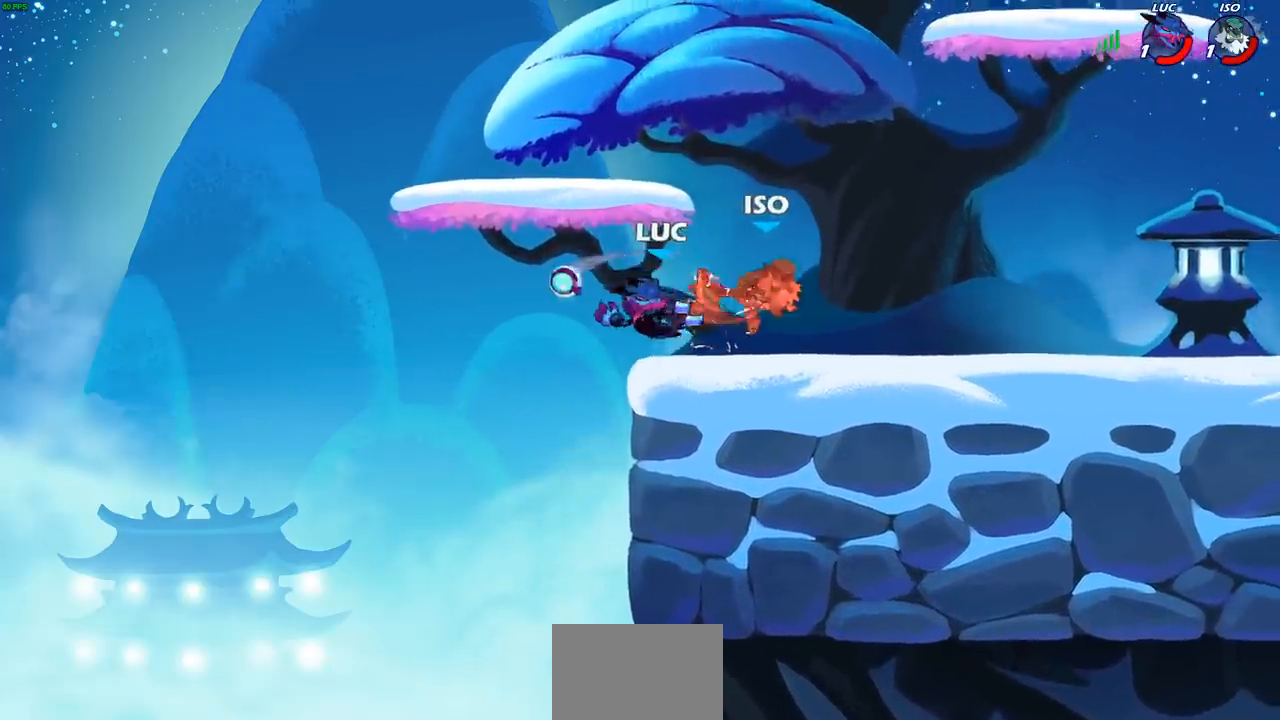
{"buttons": ["R2"], "left_stick": "right", "right_stick": "center", "events": [[67, "left_stick", "center"], [200, "left_stick", "right"], [417, "R2", "down"]]}
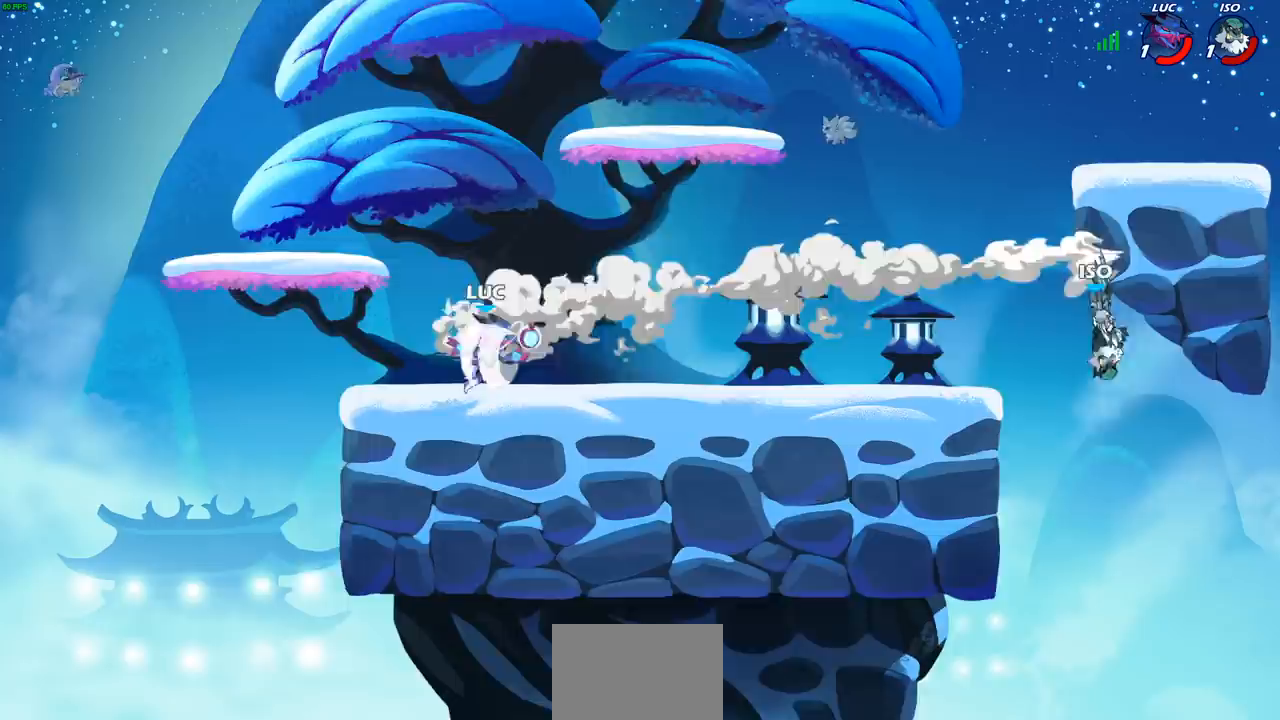
{"buttons": ["R2"], "left_stick": "right", "right_stick": "center", "events": [[83, "R2", "up"], [500, "R2", "down"]]}
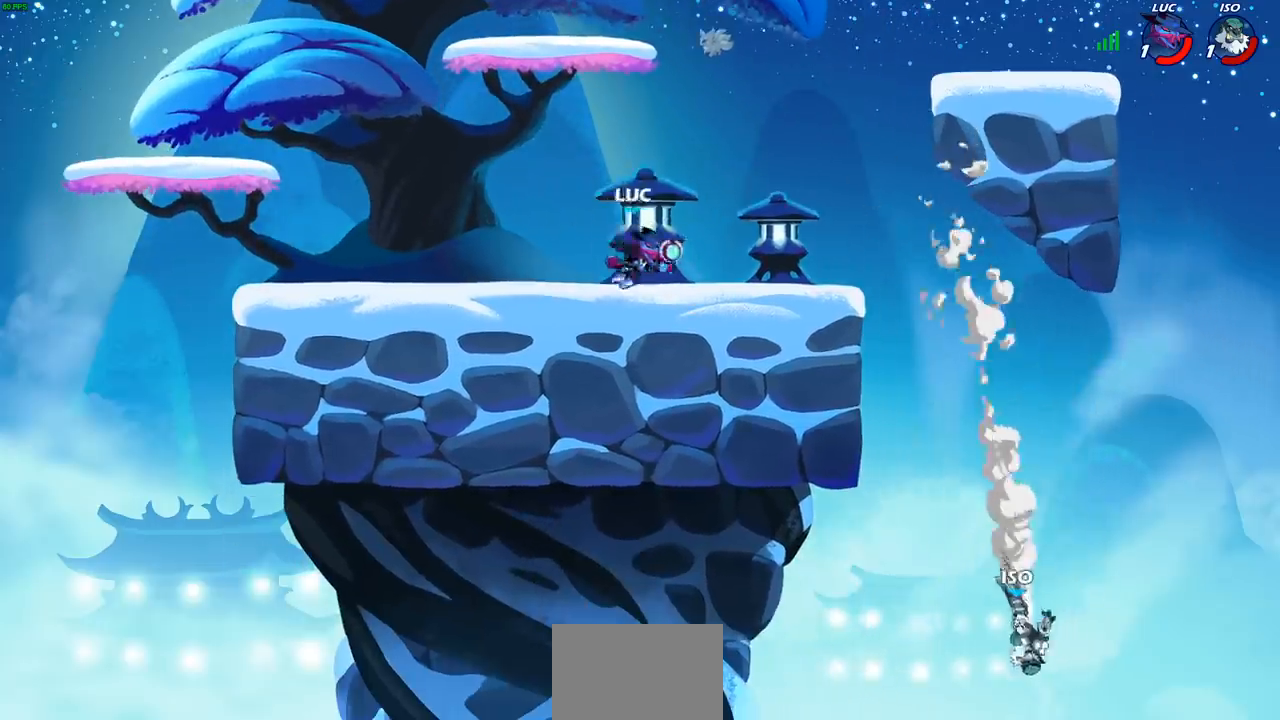
{"buttons": [], "left_stick": "center", "right_stick": "center", "events": [[17, "CROSS", "down"], [83, "R2", "up"], [117, "CROSS", "up"], [267, "left_stick", "down-right"], [317, "R1", "down"], [400, "R1", "up"], [483, "left_stick", "center"]]}
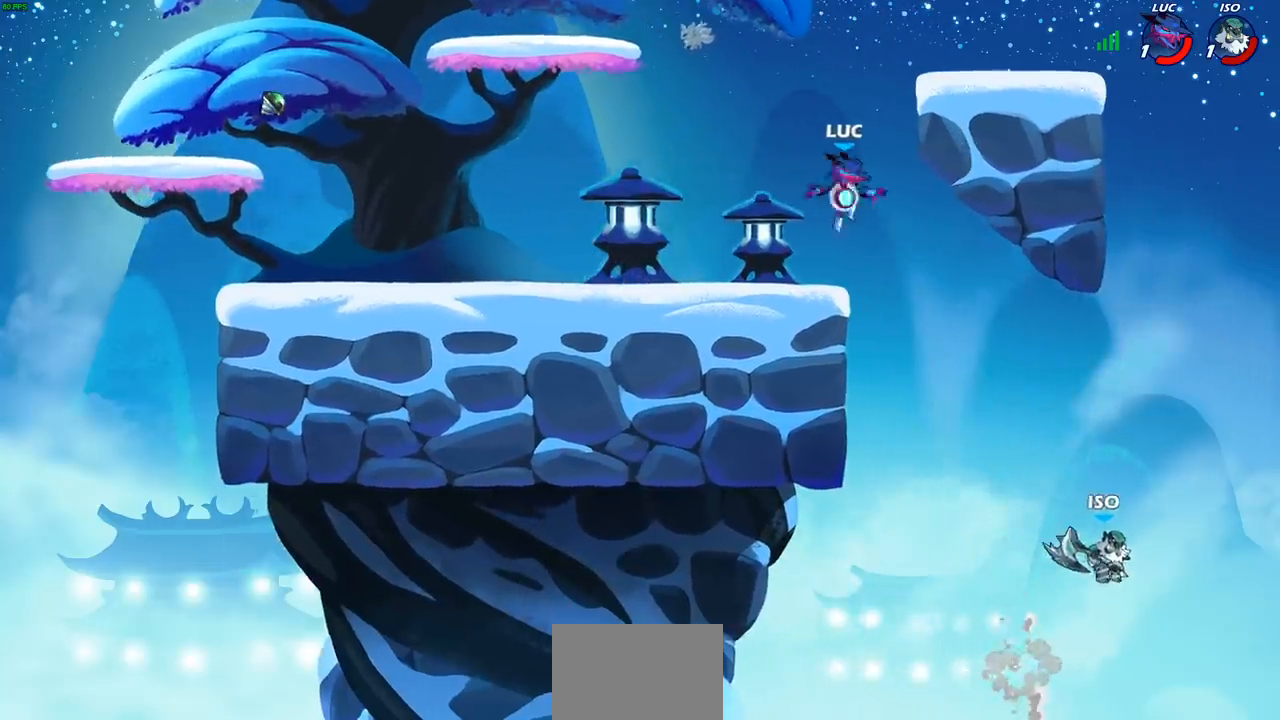
{"buttons": ["CROSS"], "left_stick": "center", "right_stick": "center", "events": [[383, "CROSS", "down"]]}